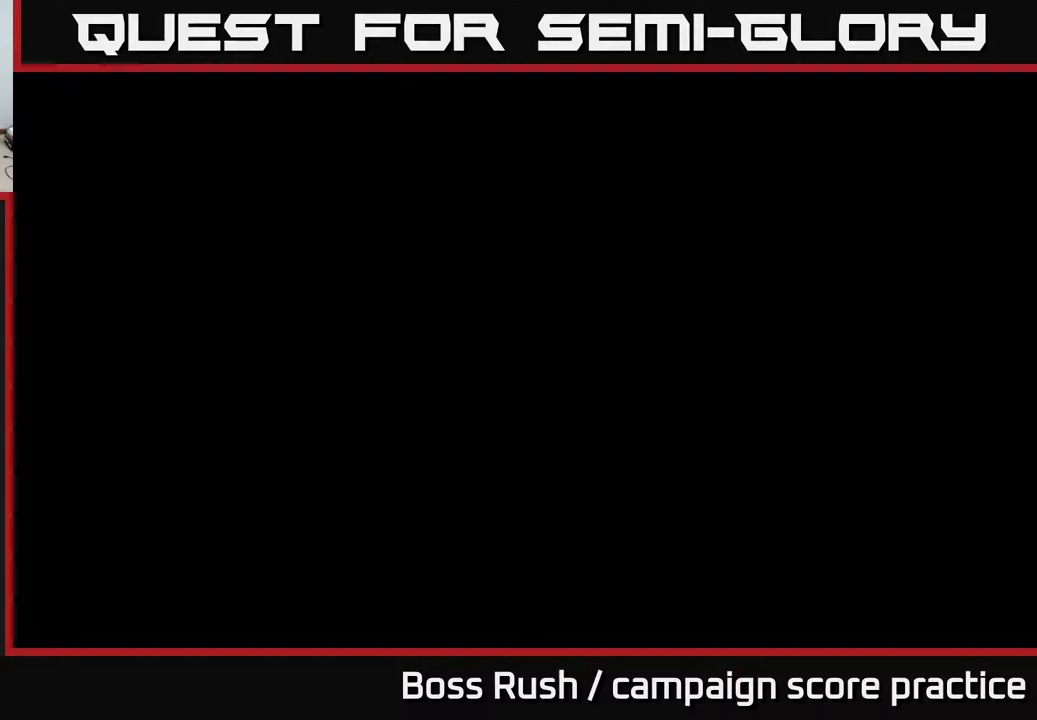
Gameplay with a controller (Xbox layout); each line is a JSON object with the inputs held at the frame after it. "events" lists button and stick changes between this image and that frame as [ms after this image, input, new state], when the widget could be followed in between.
{"buttons": [], "left_stick": "up-right", "right_stick": "center", "events": [[200, "left_stick", "up-right"]]}
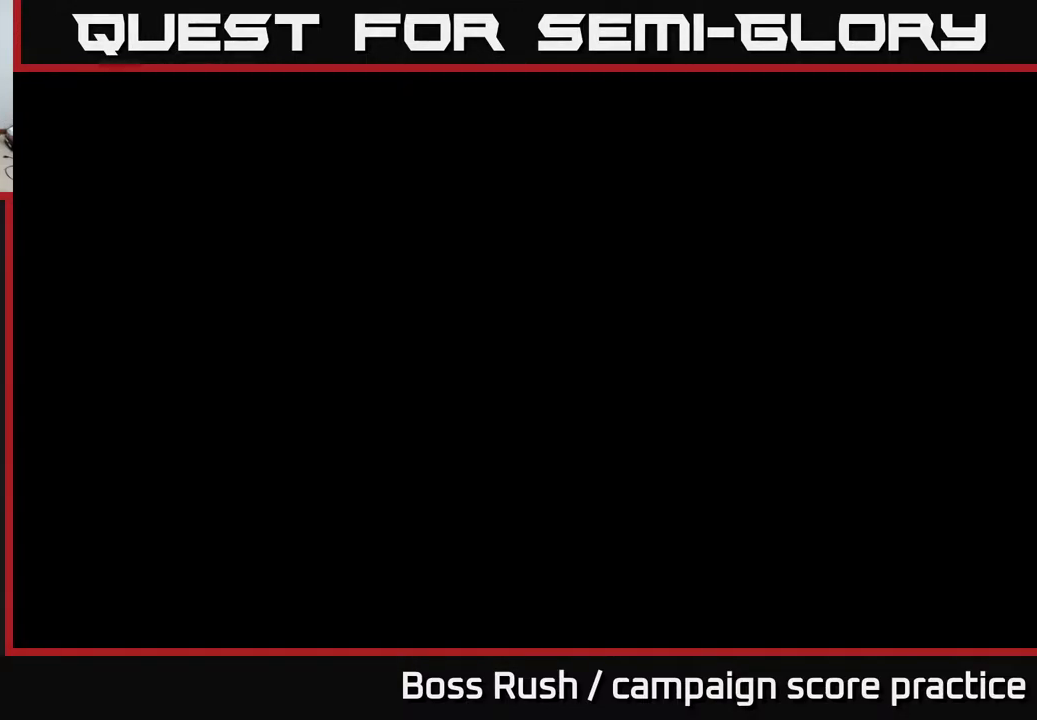
{"buttons": [], "left_stick": "center", "right_stick": "center", "events": [[117, "left_stick", "center"]]}
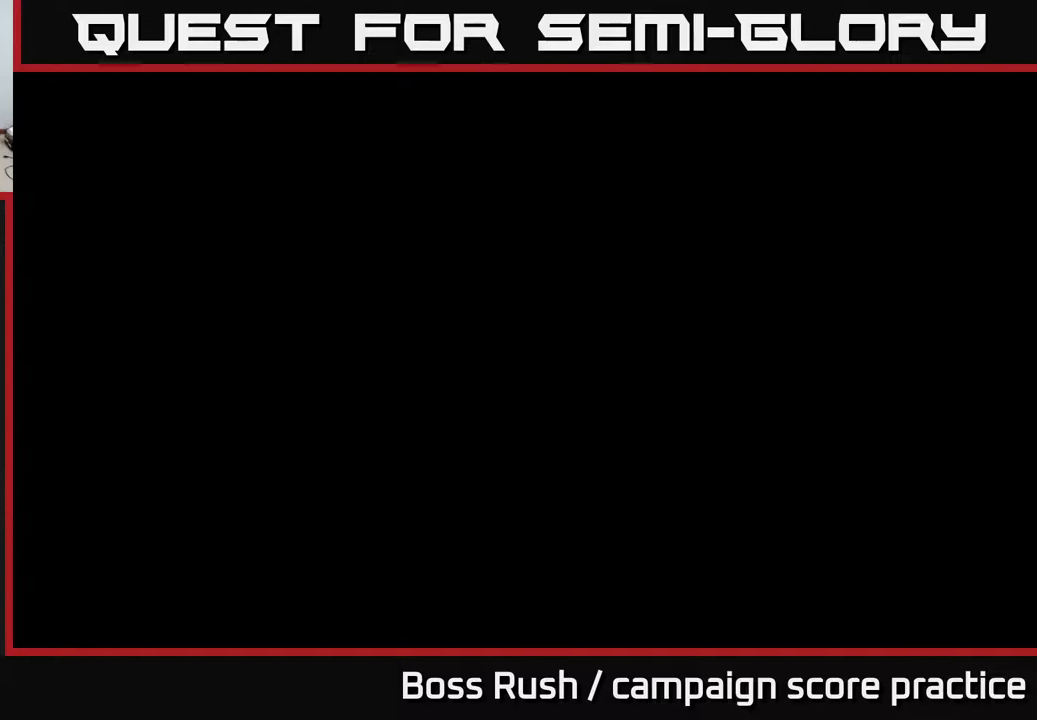
{"buttons": [], "left_stick": "center", "right_stick": "center", "events": []}
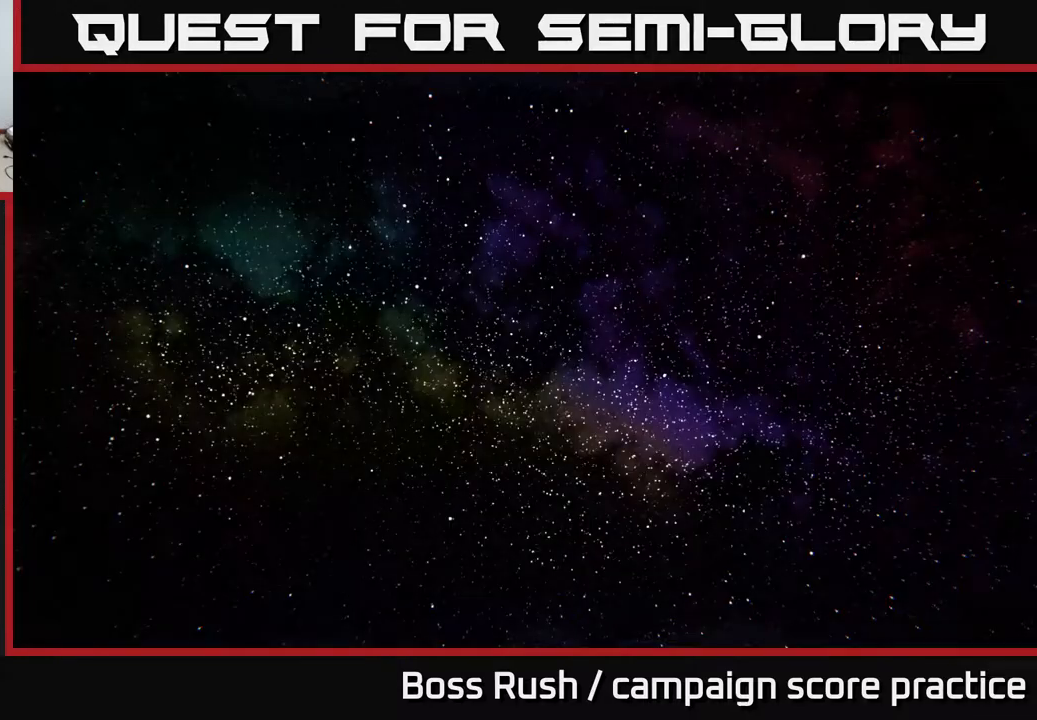
{"buttons": [], "left_stick": "up-right", "right_stick": "center", "events": [[300, "left_stick", "up-right"]]}
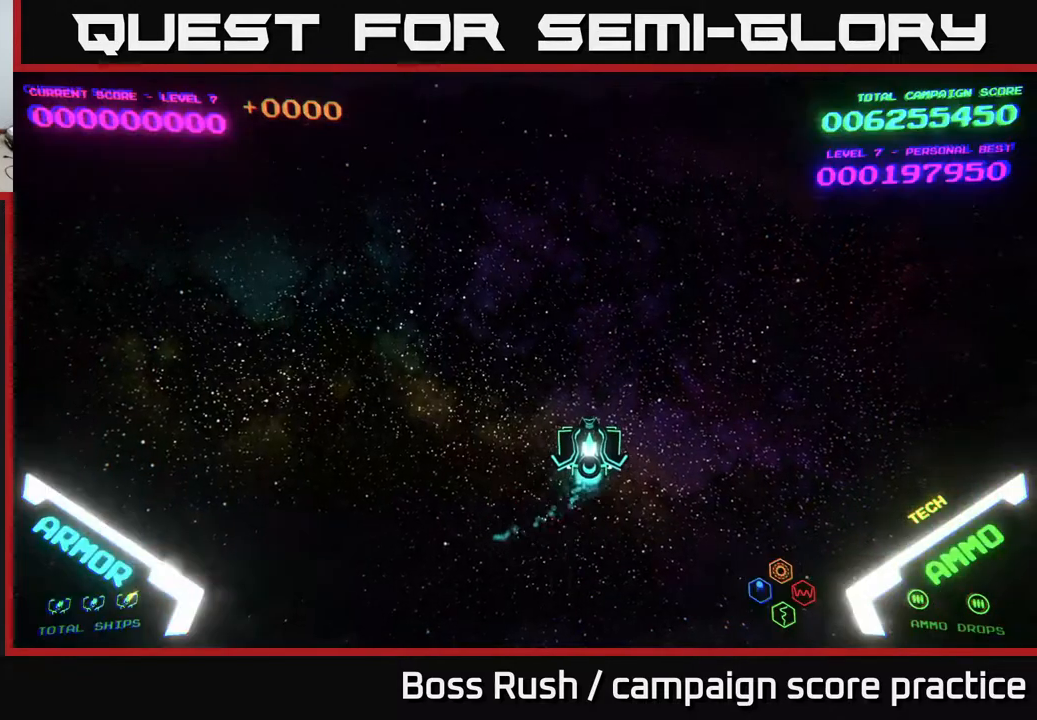
{"buttons": [], "left_stick": "up-left", "right_stick": "center", "events": [[50, "left_stick", "up-left"], [133, "left_stick", "down-left"], [433, "left_stick", "up-left"]]}
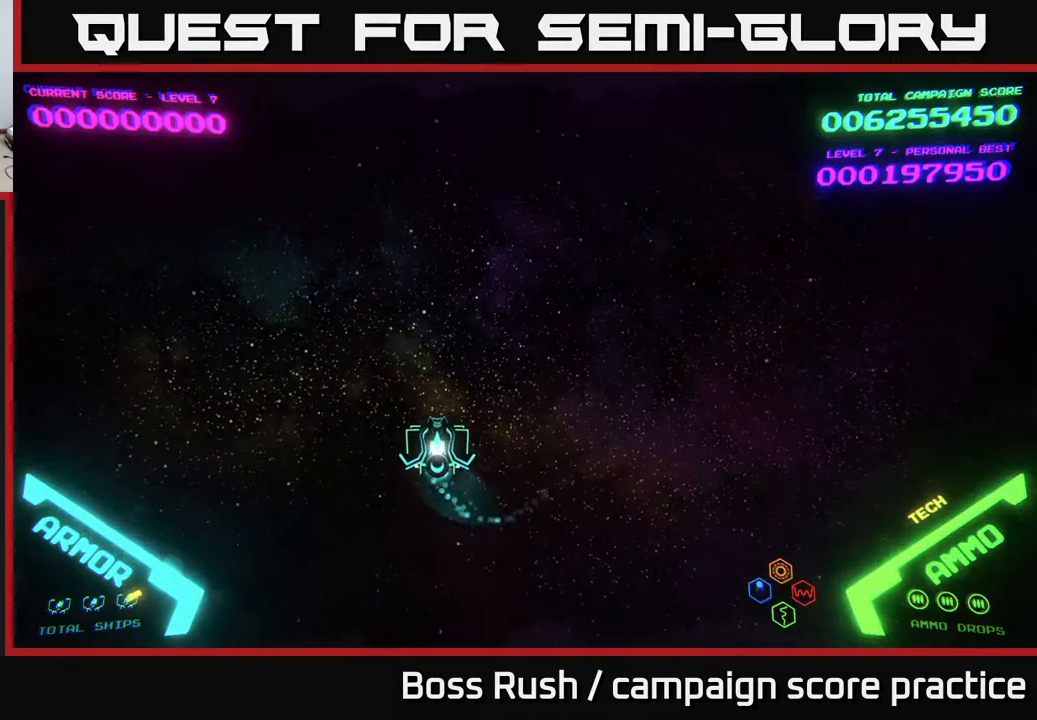
{"buttons": [], "left_stick": "up-right", "right_stick": "center", "events": [[67, "left_stick", "up-right"], [183, "left_stick", "down-right"], [467, "left_stick", "up-right"]]}
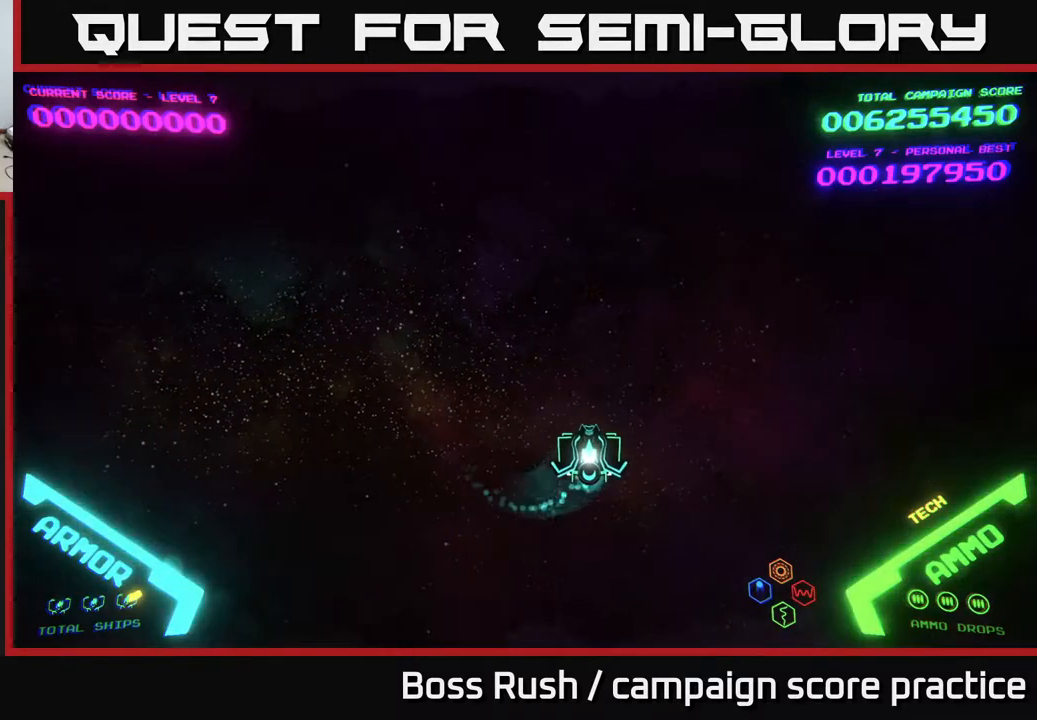
{"buttons": [], "left_stick": "left", "right_stick": "center", "events": [[117, "left_stick", "up-left"], [200, "left_stick", "down-left"], [467, "left_stick", "left"]]}
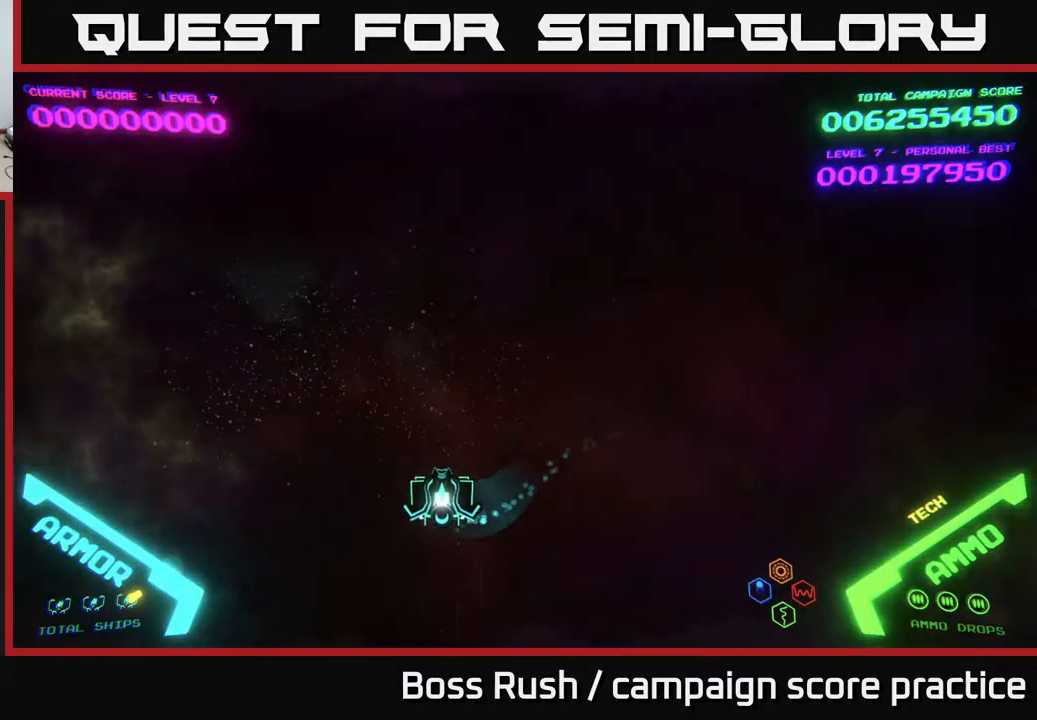
{"buttons": [], "left_stick": "down-right", "right_stick": "center", "events": [[33, "left_stick", "up-left"], [183, "left_stick", "up-right"], [317, "left_stick", "down-right"]]}
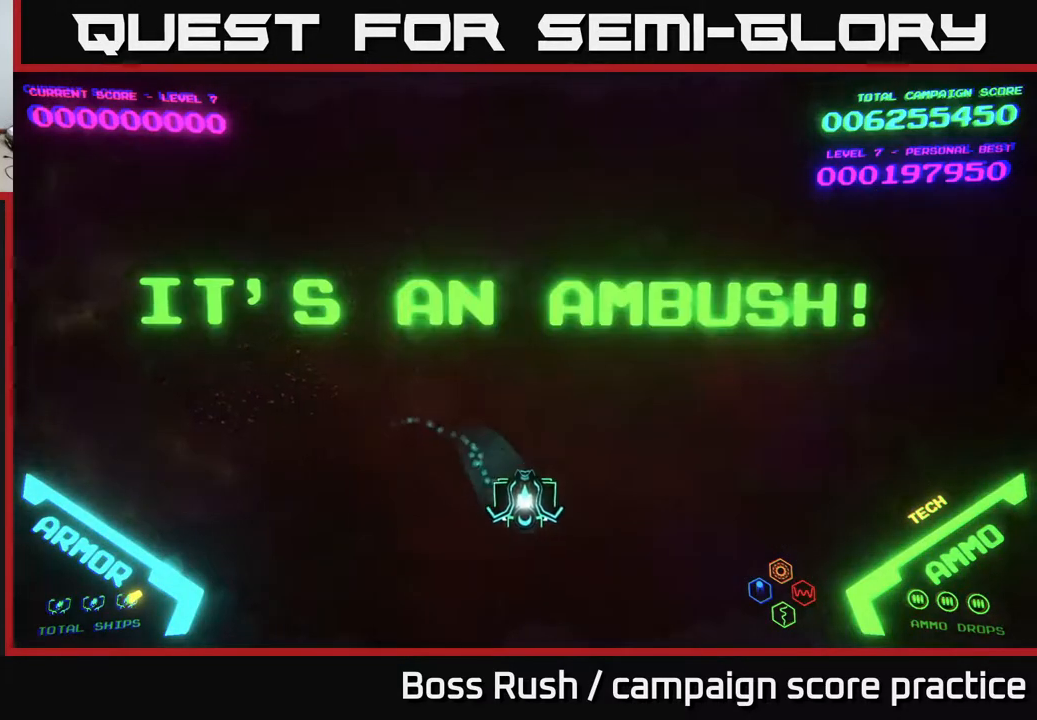
{"buttons": [], "left_stick": "down-left", "right_stick": "center", "events": [[133, "left_stick", "up-right"], [333, "left_stick", "up-left"], [433, "left_stick", "down-left"]]}
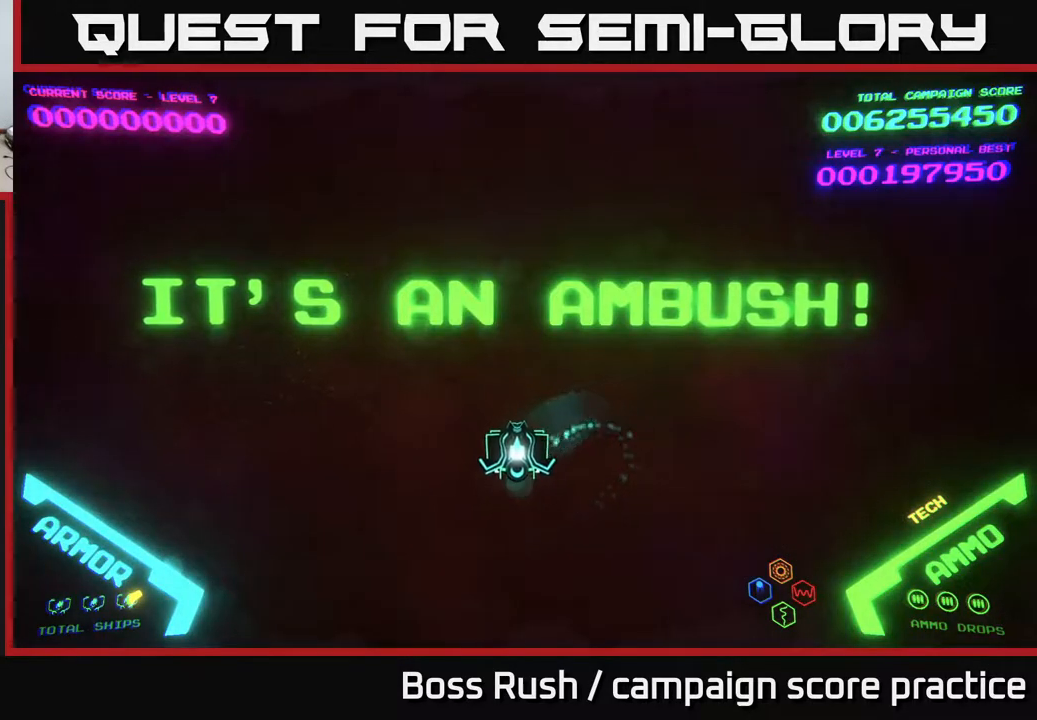
{"buttons": [], "left_stick": "up-right", "right_stick": "center", "events": [[300, "left_stick", "up-left"], [467, "left_stick", "up-right"]]}
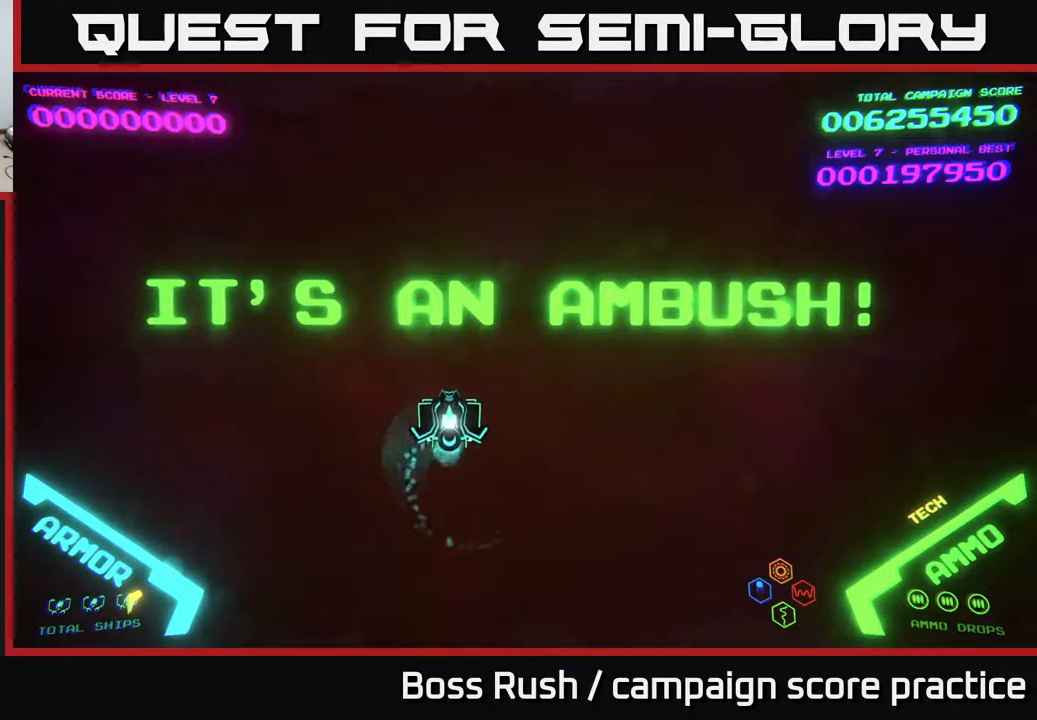
{"buttons": [], "left_stick": "right", "right_stick": "center", "events": [[17, "left_stick", "right"], [117, "left_stick", "down-right"], [433, "left_stick", "right"]]}
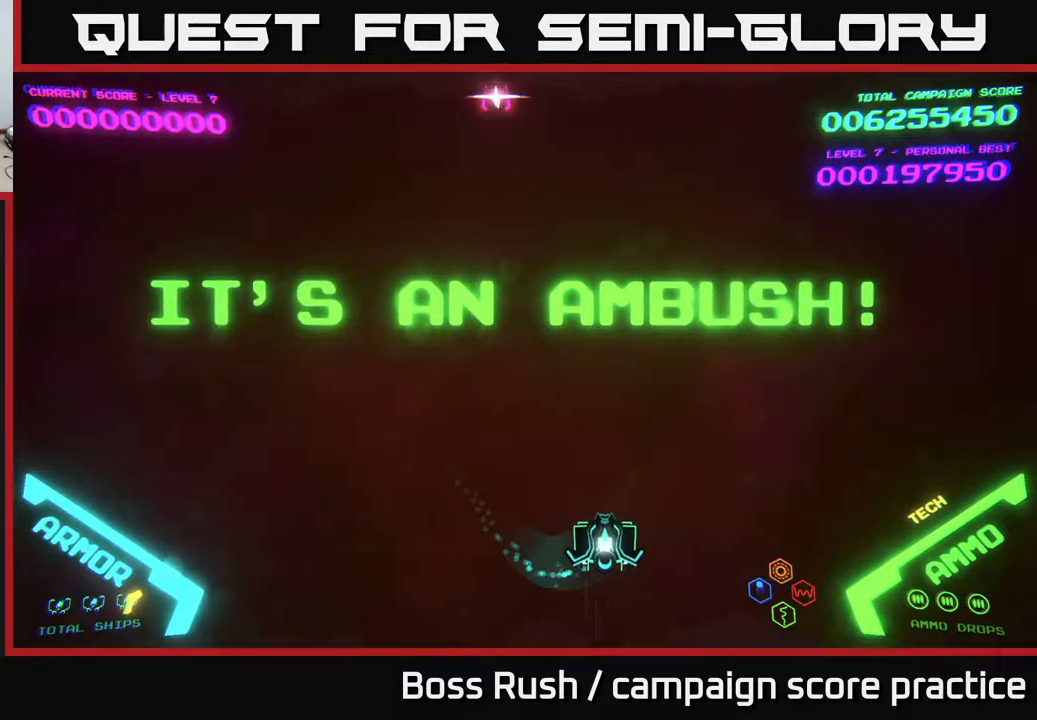
{"buttons": [], "left_stick": "left", "right_stick": "center", "events": [[17, "left_stick", "up-right"], [217, "left_stick", "up-left"], [267, "left_stick", "left"]]}
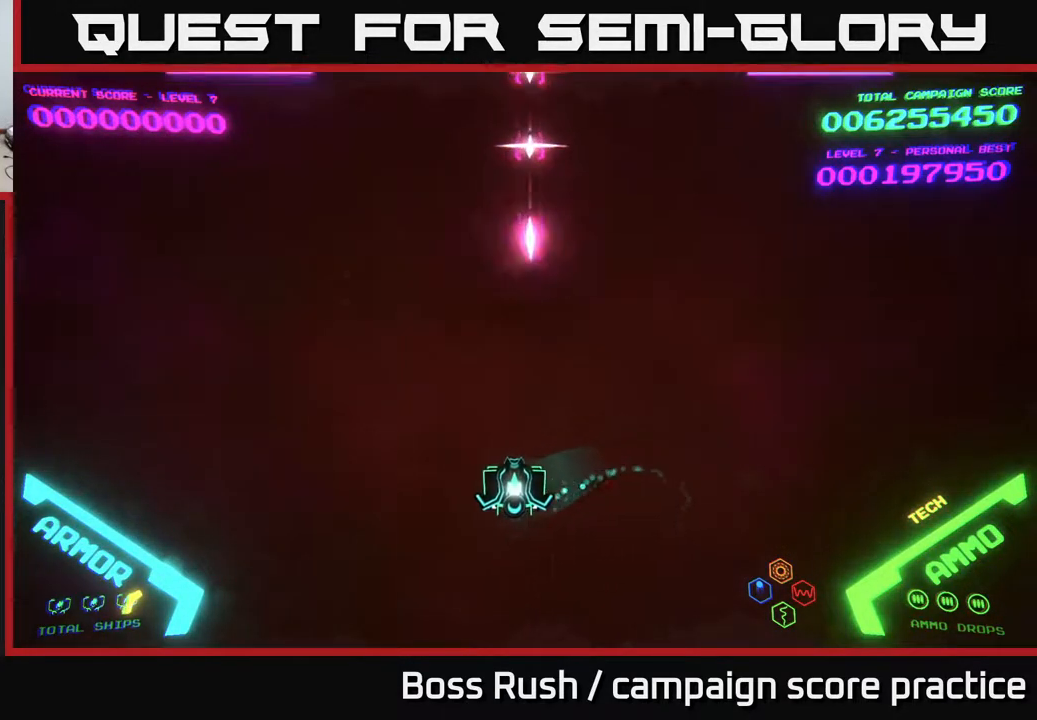
{"buttons": [], "left_stick": "up", "right_stick": "center", "events": [[133, "left_stick", "up-left"], [433, "left_stick", "up"]]}
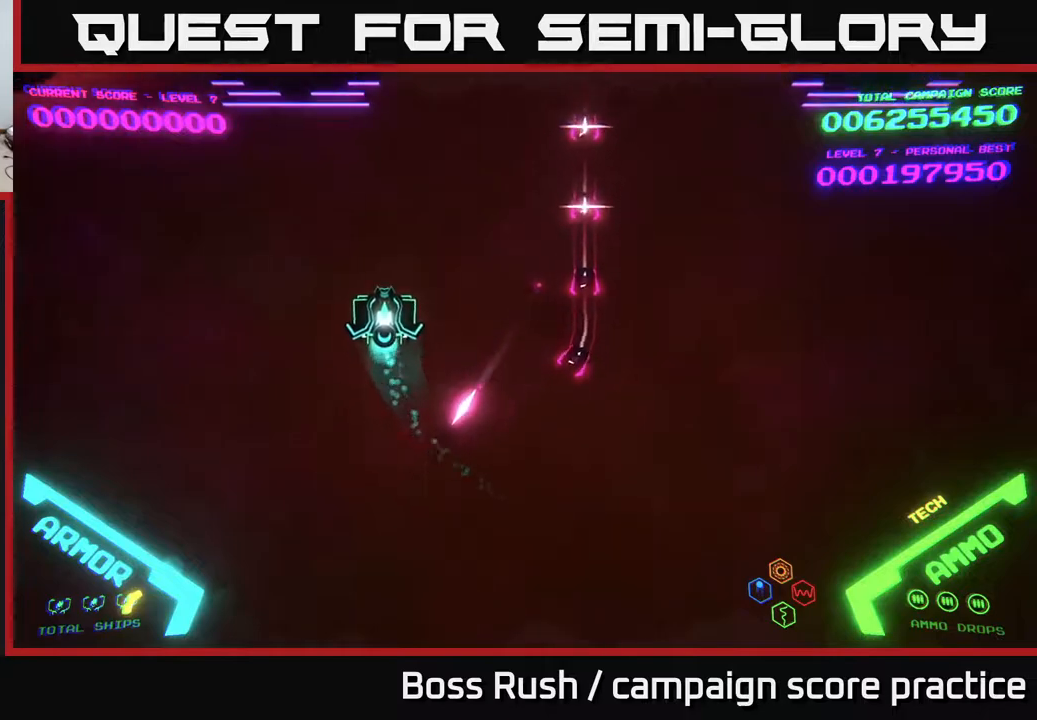
{"buttons": [], "left_stick": "up-right", "right_stick": "center", "events": [[233, "left_stick", "up-right"]]}
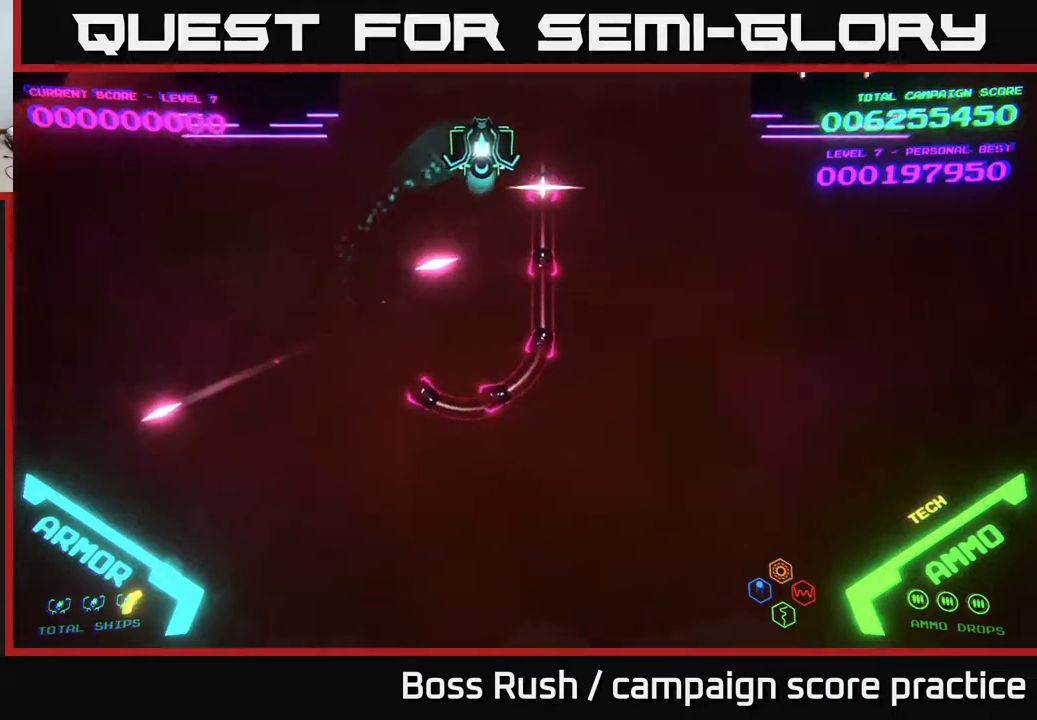
{"buttons": [], "left_stick": "down", "right_stick": "center", "events": [[233, "left_stick", "center"], [433, "left_stick", "down"]]}
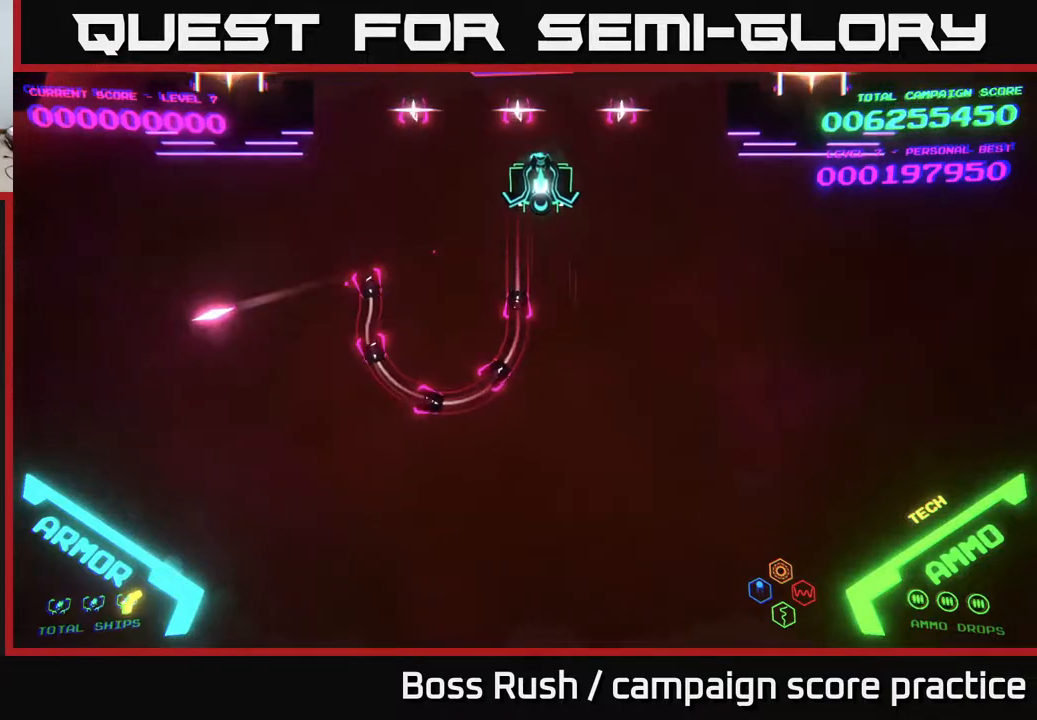
{"buttons": [], "left_stick": "down-left", "right_stick": "center", "events": [[300, "left_stick", "down-left"]]}
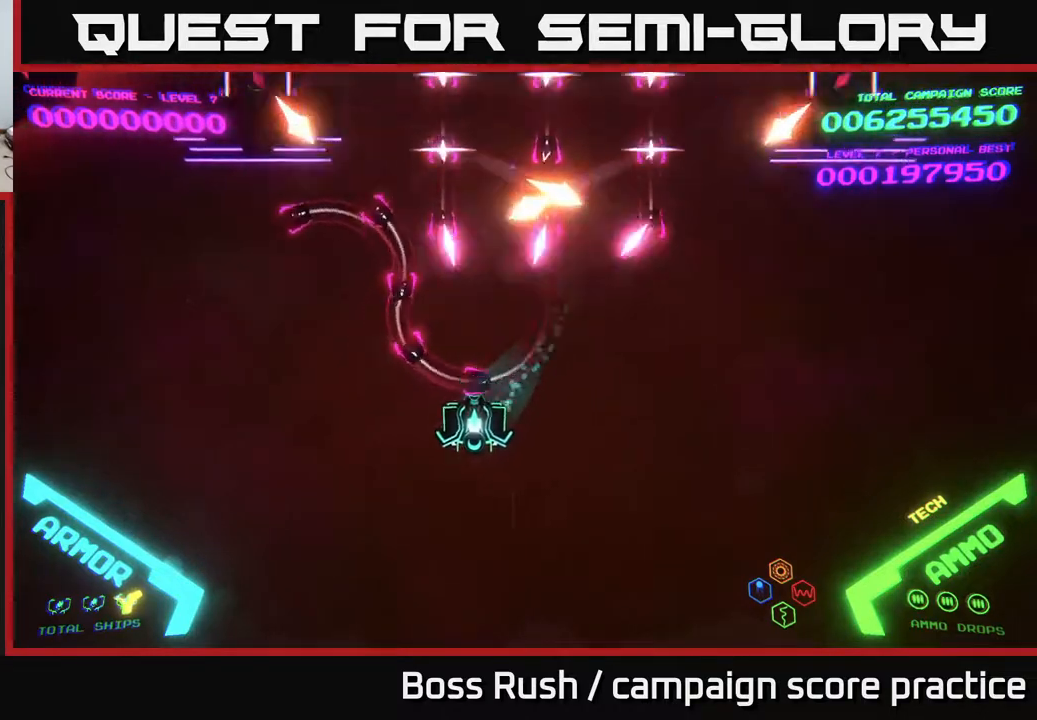
{"buttons": [], "left_stick": "down-left", "right_stick": "center", "events": []}
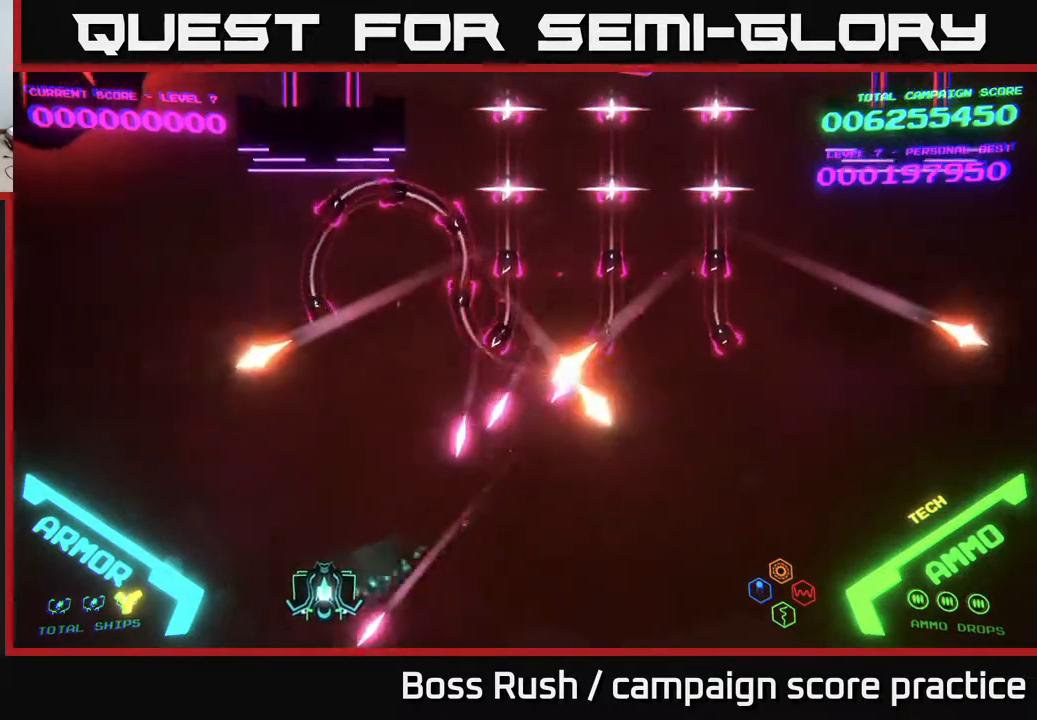
{"buttons": [], "left_stick": "up", "right_stick": "center", "events": [[50, "left_stick", "left"], [317, "left_stick", "up-left"], [500, "left_stick", "up"]]}
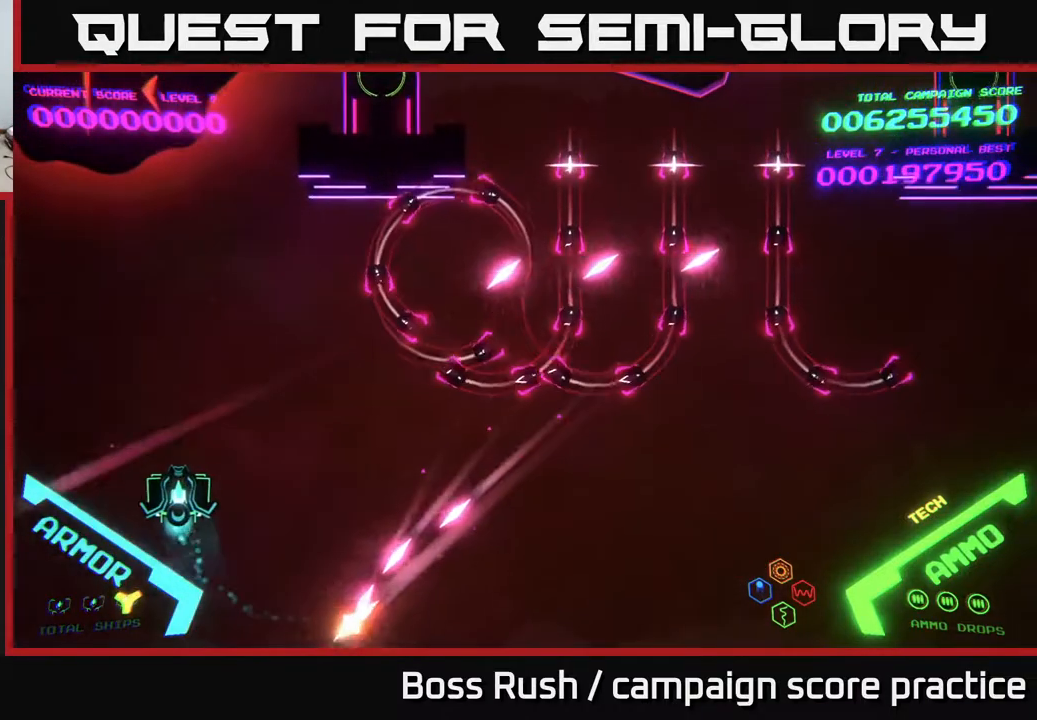
{"buttons": ["B"], "left_stick": "up-right", "right_stick": "center", "events": [[200, "left_stick", "up-right"], [233, "B", "down"]]}
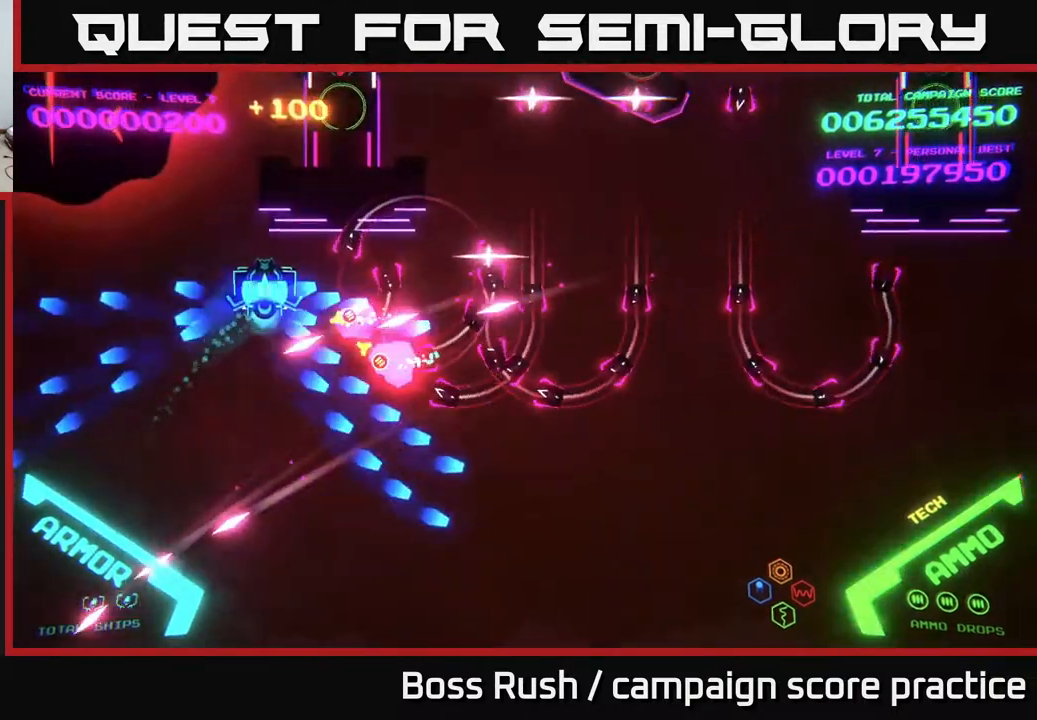
{"buttons": ["B"], "left_stick": "up-right", "right_stick": "center", "events": []}
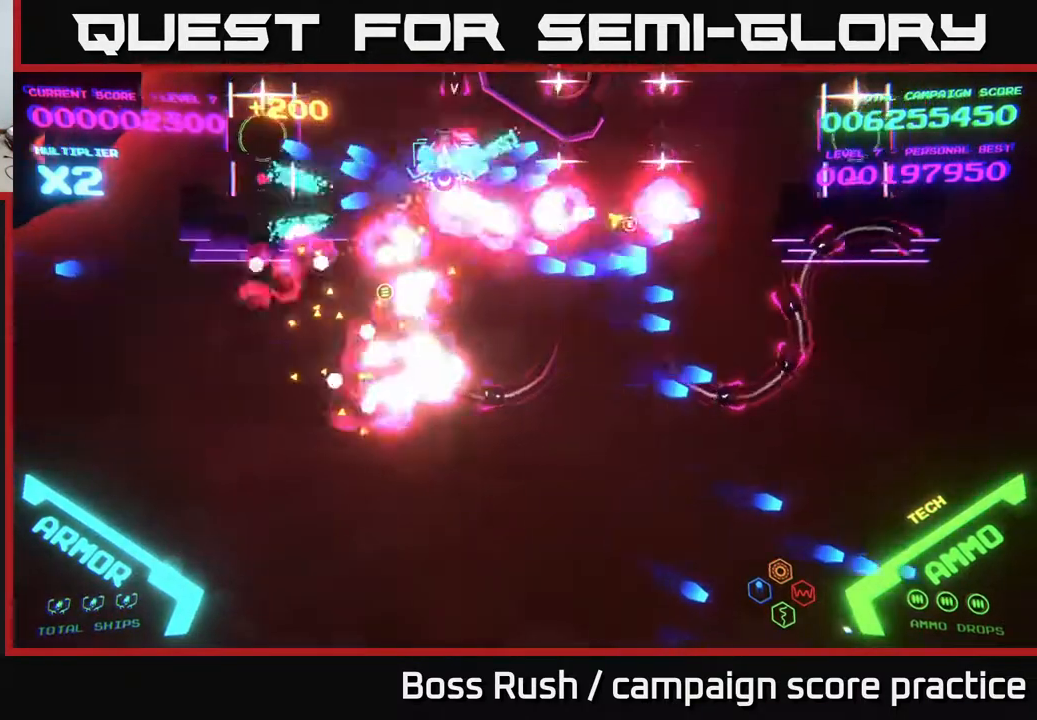
{"buttons": ["B"], "left_stick": "down", "right_stick": "center", "events": [[83, "L2", "down"], [200, "L2", "up"], [233, "left_stick", "down-right"], [500, "left_stick", "down"]]}
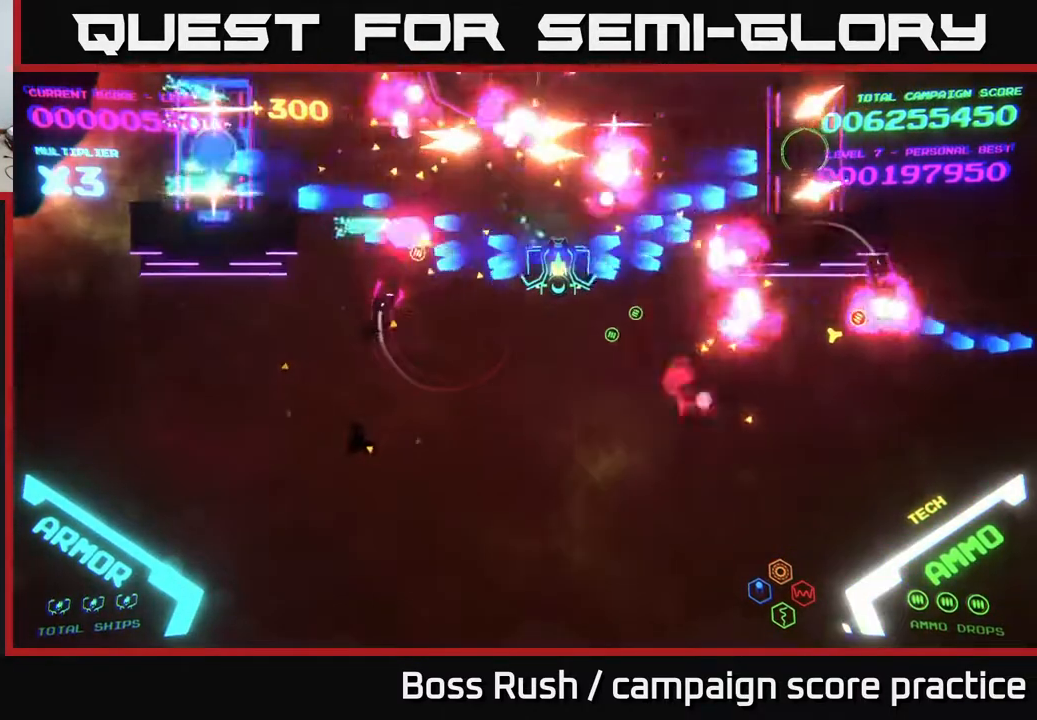
{"buttons": [], "left_stick": "down-right", "right_stick": "center", "events": [[267, "left_stick", "down-right"], [317, "B", "up"]]}
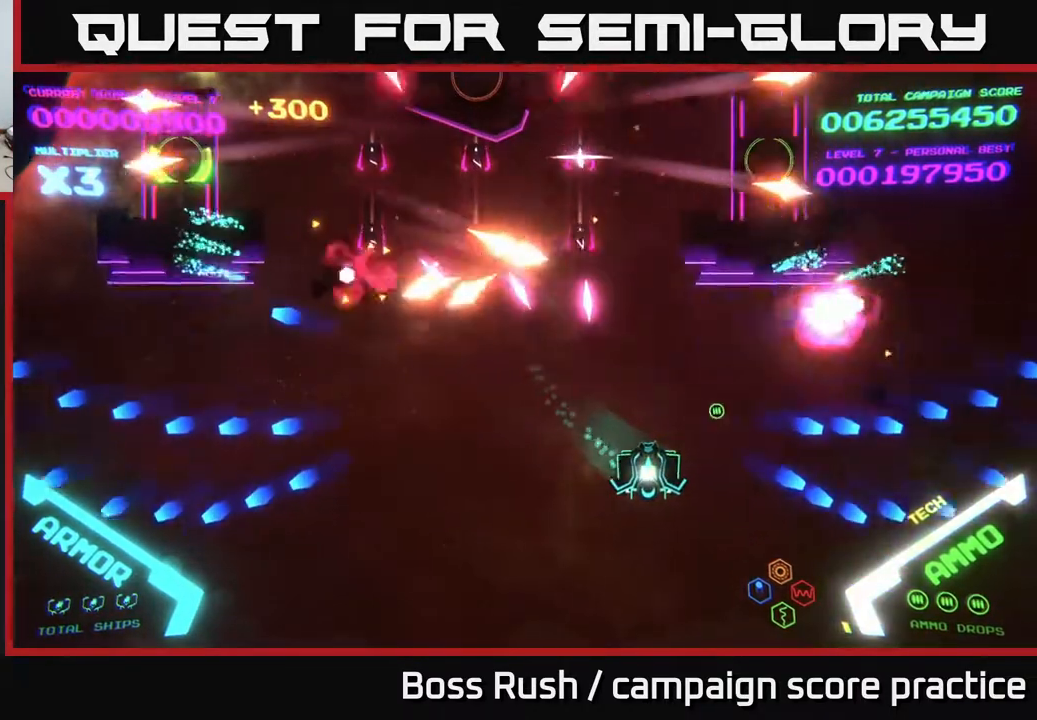
{"buttons": [], "left_stick": "right", "right_stick": "center", "events": [[367, "left_stick", "right"]]}
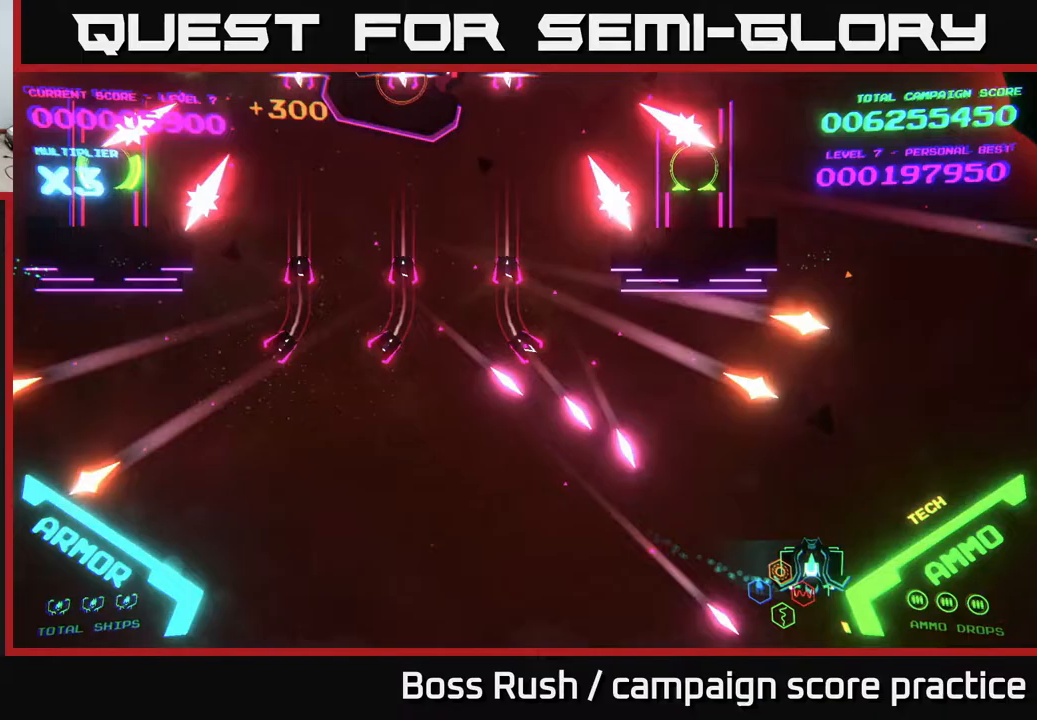
{"buttons": ["B"], "left_stick": "up", "right_stick": "center", "events": [[317, "left_stick", "up"], [333, "B", "down"]]}
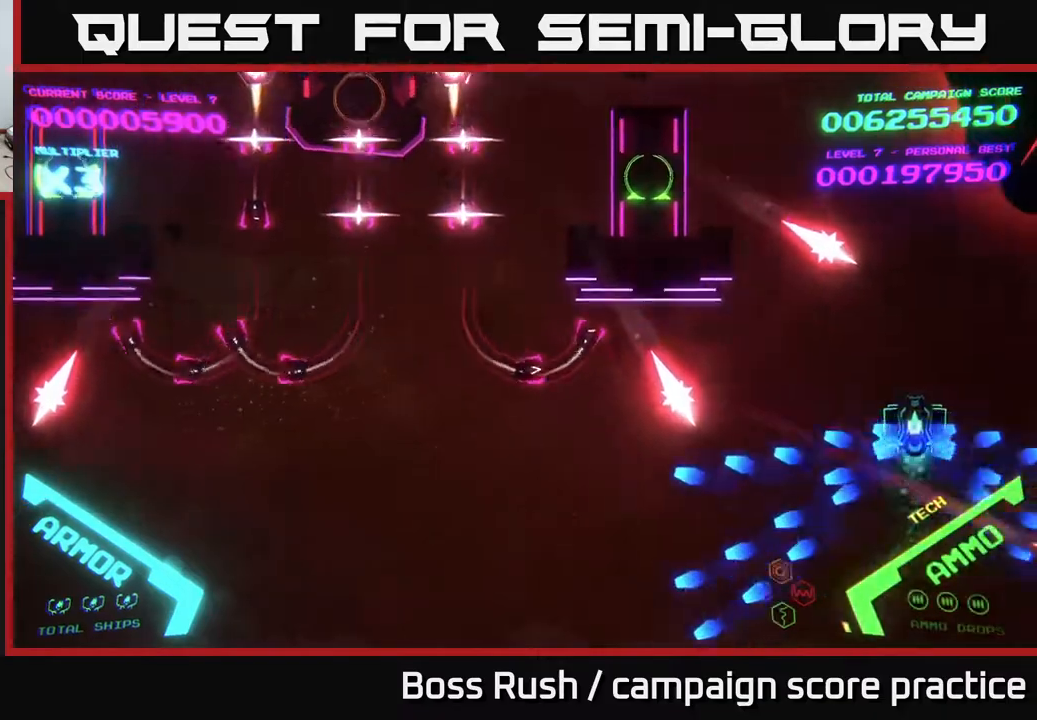
{"buttons": ["B"], "left_stick": "up", "right_stick": "center", "events": [[167, "left_stick", "up-left"], [300, "left_stick", "up"]]}
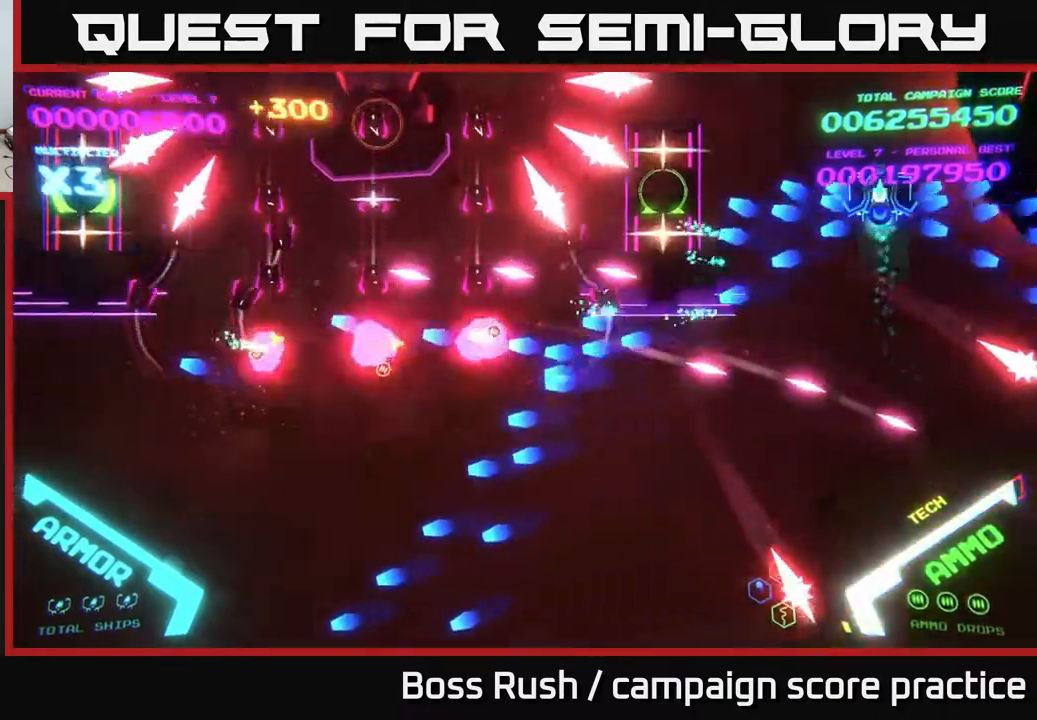
{"buttons": ["B"], "left_stick": "up-left", "right_stick": "center", "events": [[300, "left_stick", "left"], [483, "left_stick", "up-left"]]}